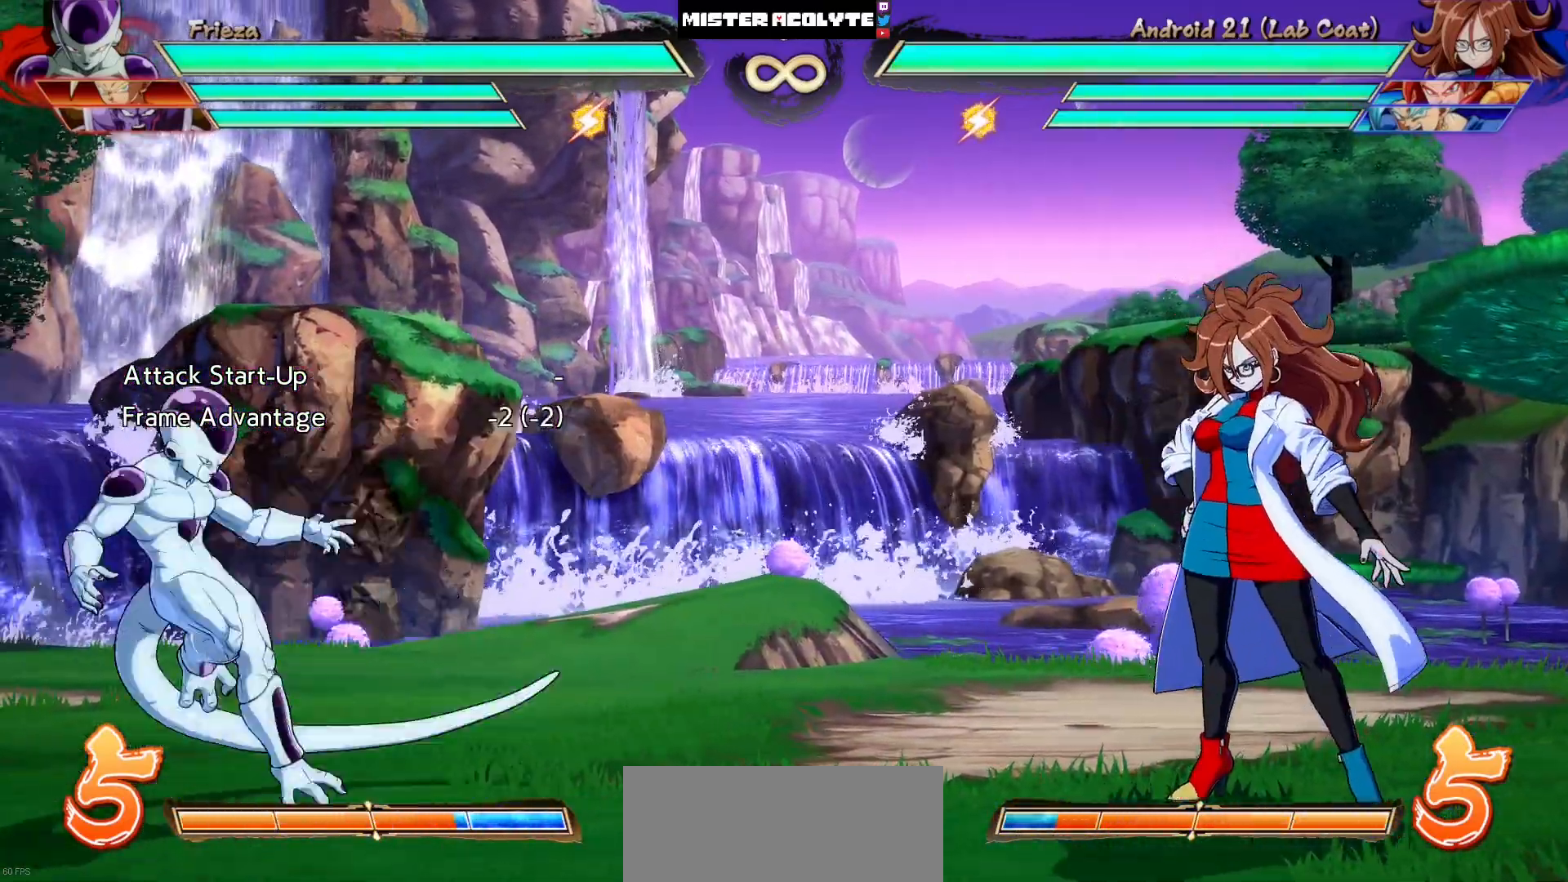
Gameplay with a controller (PlayStation layout); each line is a JSON object with the inputs held at the frame after it (dt_ms = milliseconds from this image to that frame). "events" lists button and stick changes between this image and that frame as [ms after this image, input, new state], when the widget could be followed in between. Not read: L1 L2 L3 SELECT START left_stick right_stick.
{"dt_ms": 500, "buttons": ["CROSS"], "events": [[100, "DPAD_LEFT", "up"], [300, "DPAD_DOWN", "down"], [367, "DPAD_LEFT", "down"], [400, "CROSS", "down"], [400, "DPAD_DOWN", "up"], [467, "CROSS", "up"], [500, "CROSS", "down"], [500, "DPAD_LEFT", "up"]]}
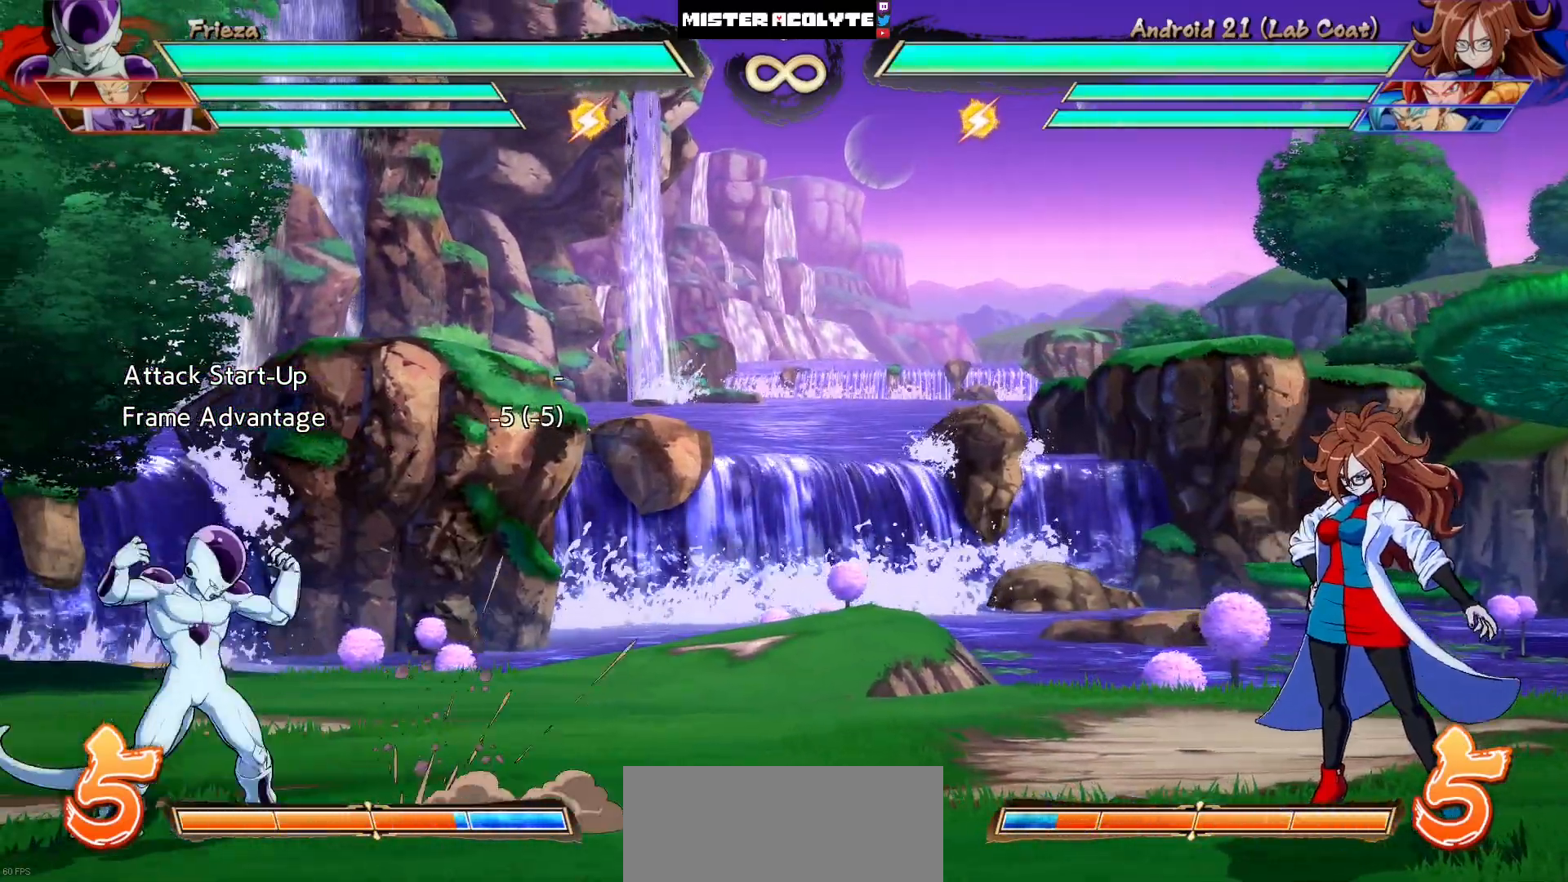
{"dt_ms": 500, "buttons": [], "events": [[200, "CROSS", "up"]]}
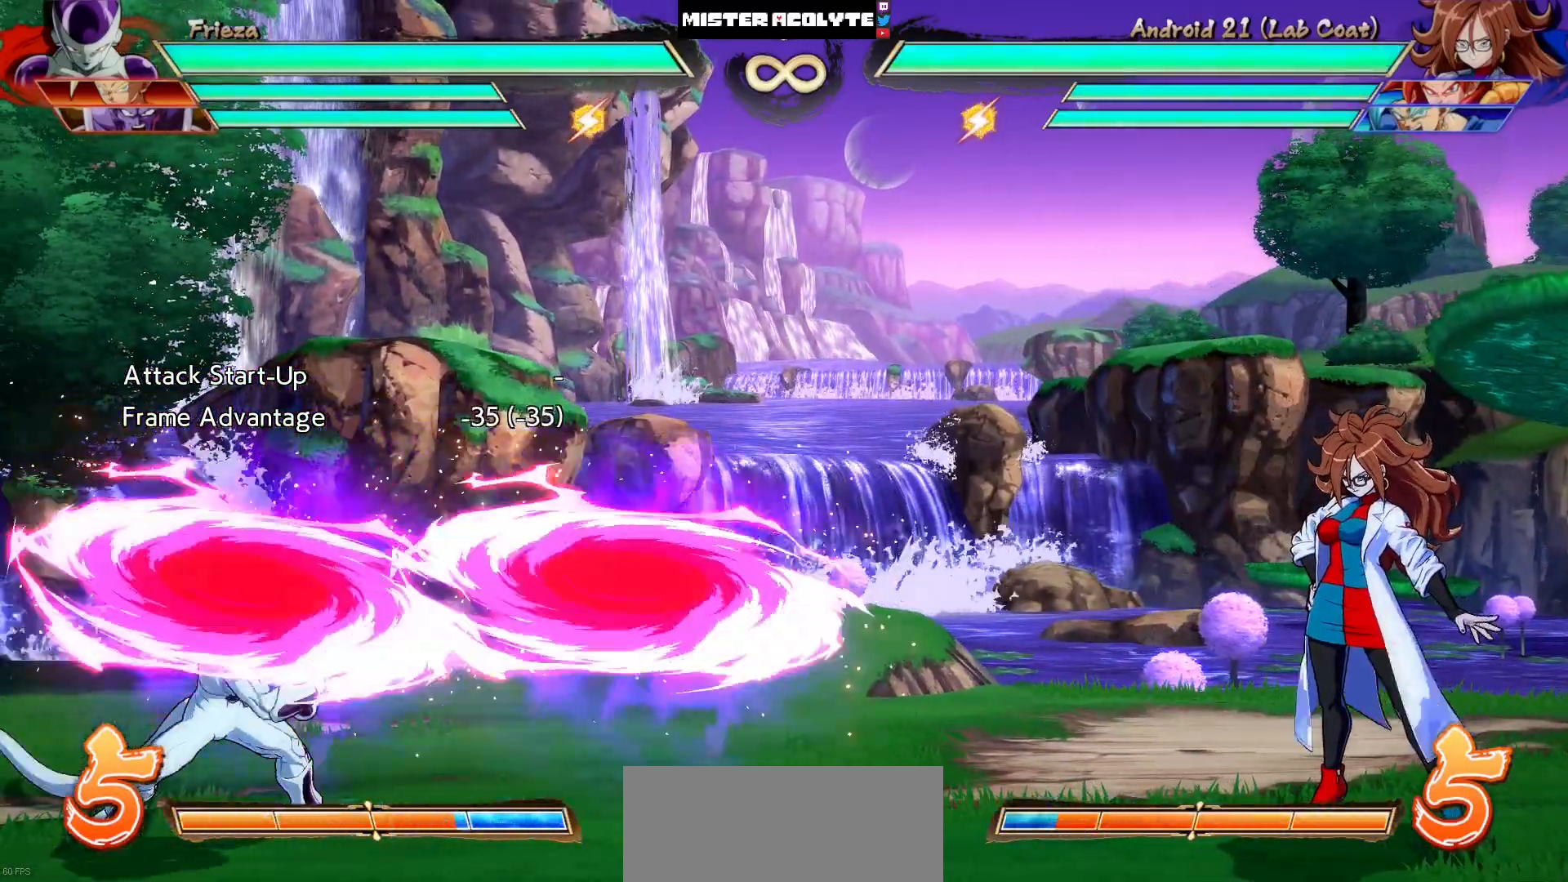
{"dt_ms": 500, "buttons": [], "events": []}
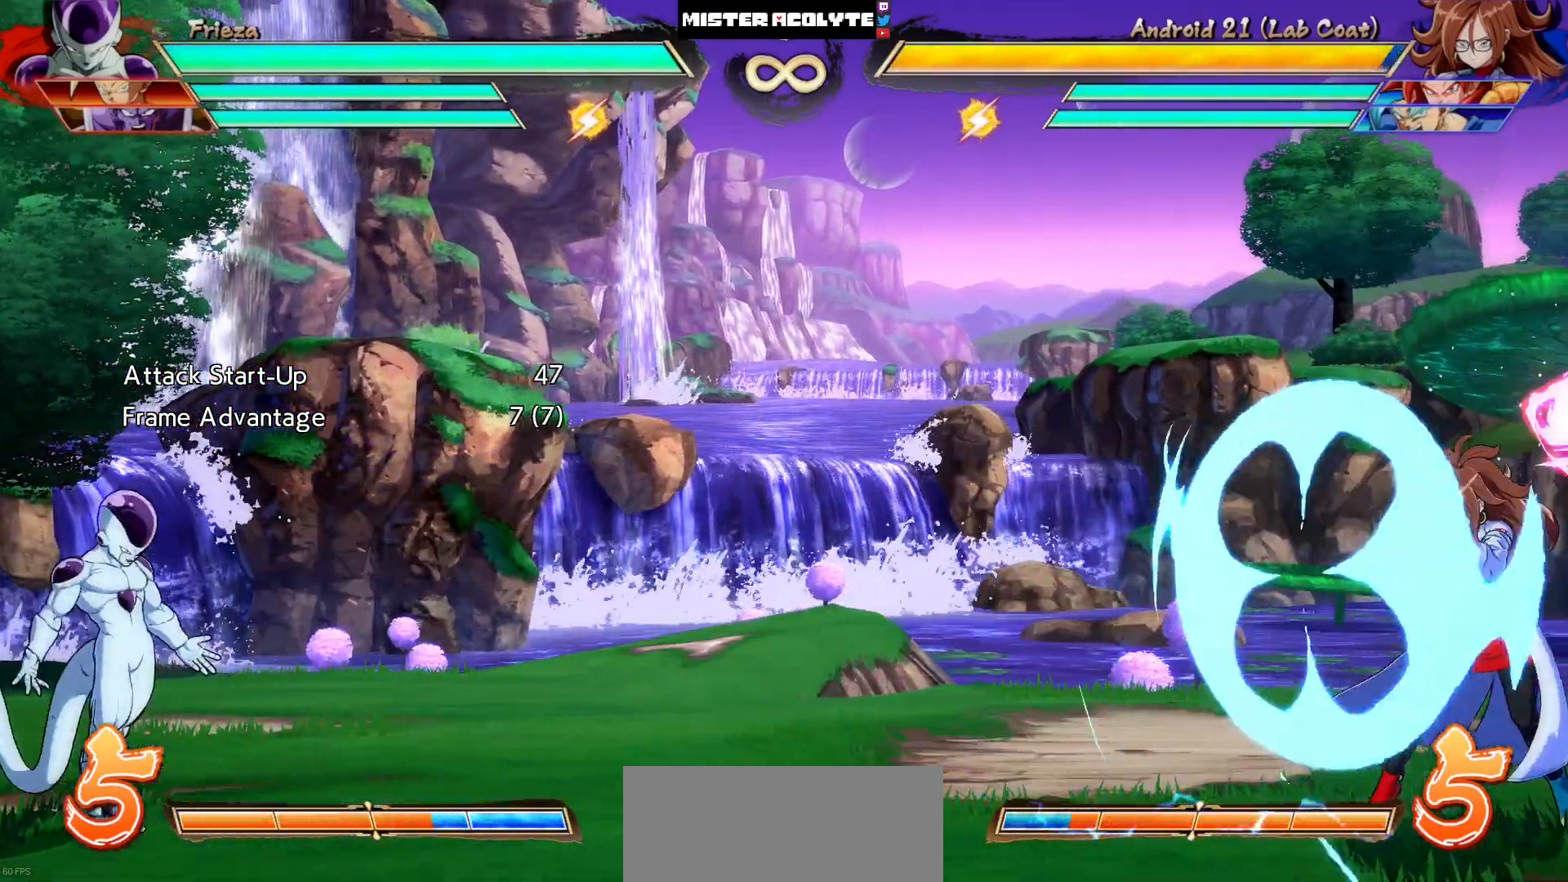
{"dt_ms": 500, "buttons": [], "events": []}
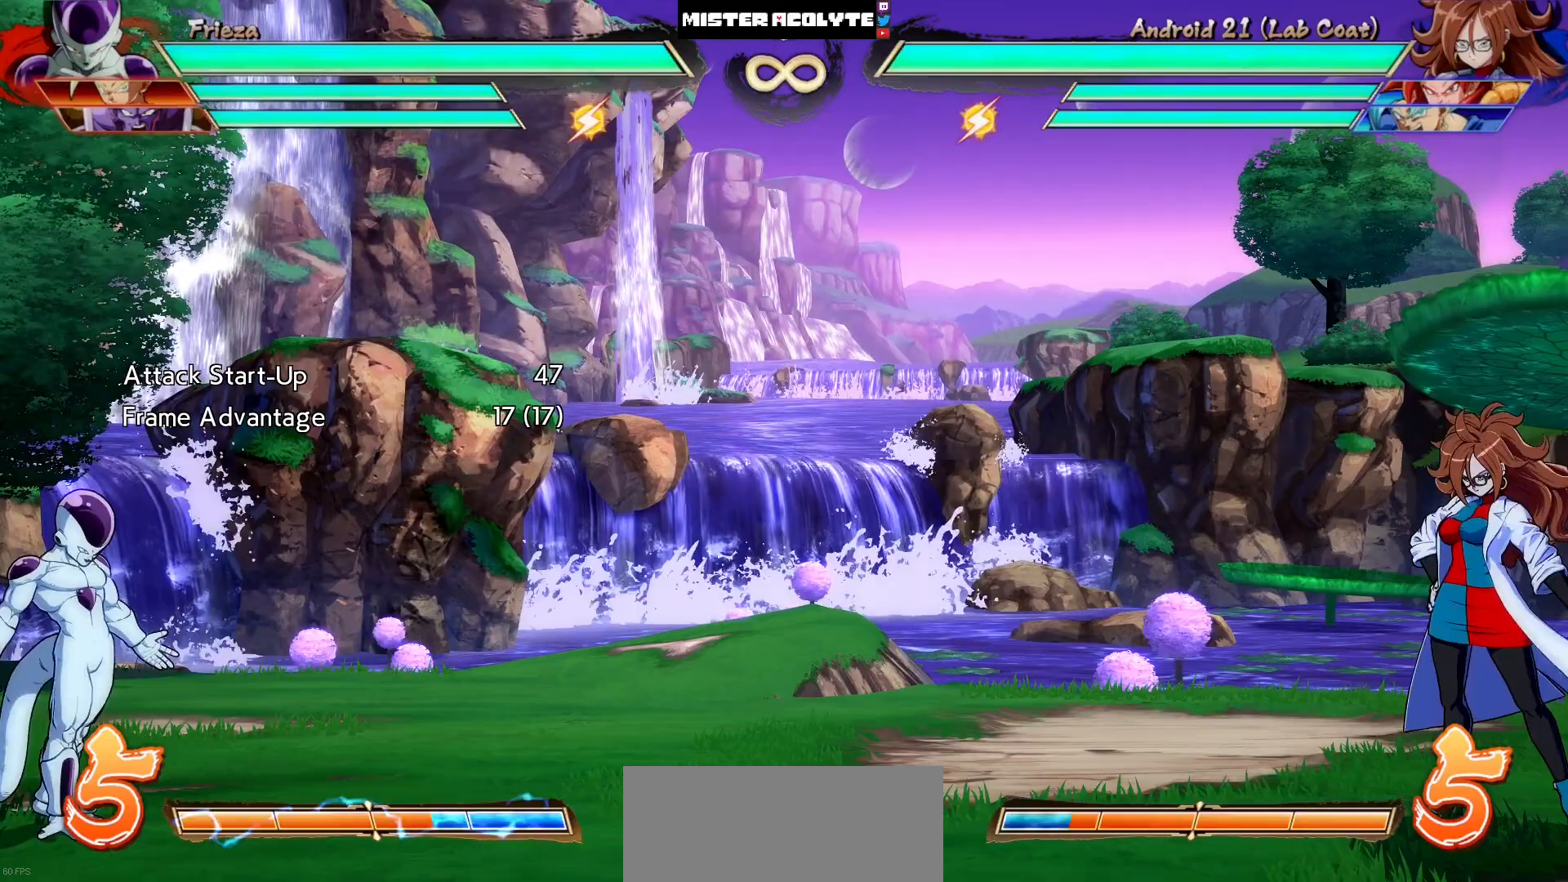
{"dt_ms": 1000, "buttons": []}
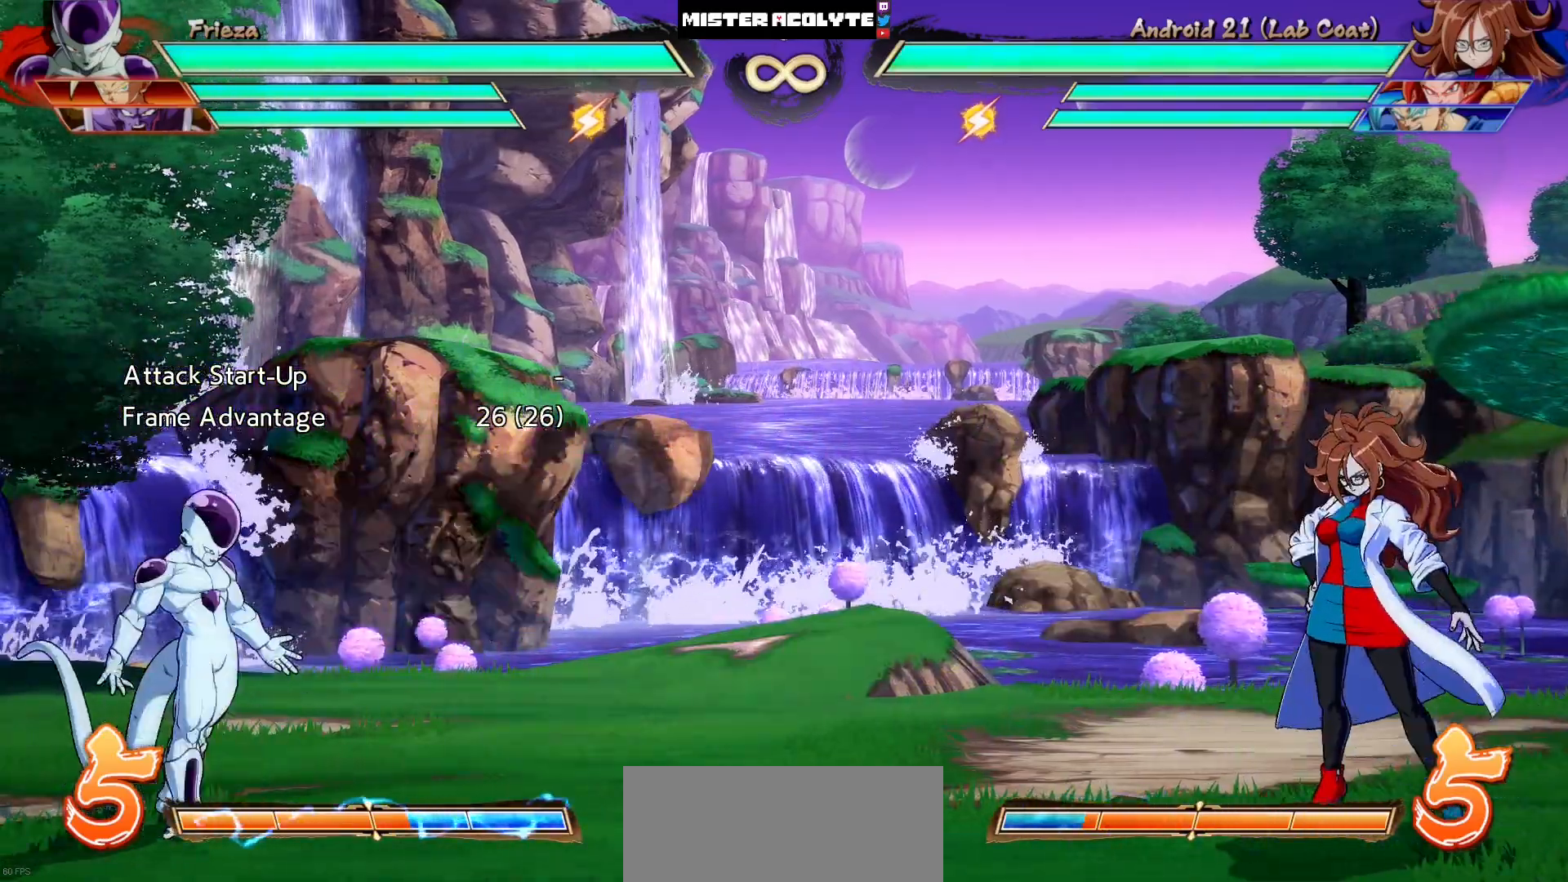
{"dt_ms": 500, "buttons": [], "events": [[133, "DPAD_RIGHT", "down"], [400, "DPAD_RIGHT", "up"]]}
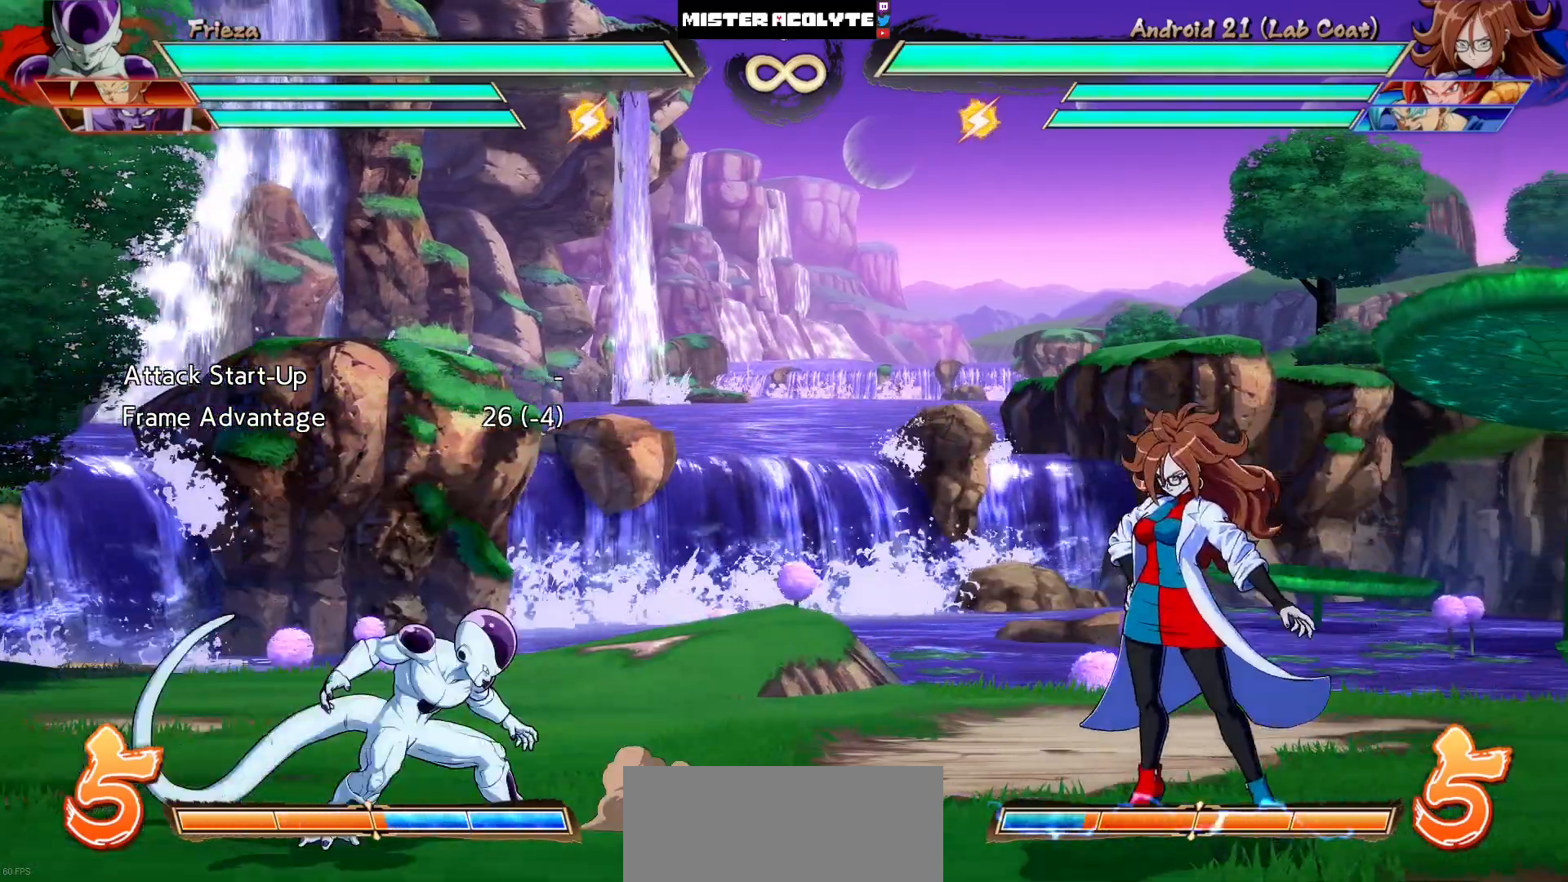
{"dt_ms": 500, "buttons": [], "events": [[67, "DPAD_UP", "down"], [100, "DPAD_LEFT", "down"], [133, "DPAD_UP", "up"], [333, "DPAD_LEFT", "up"]]}
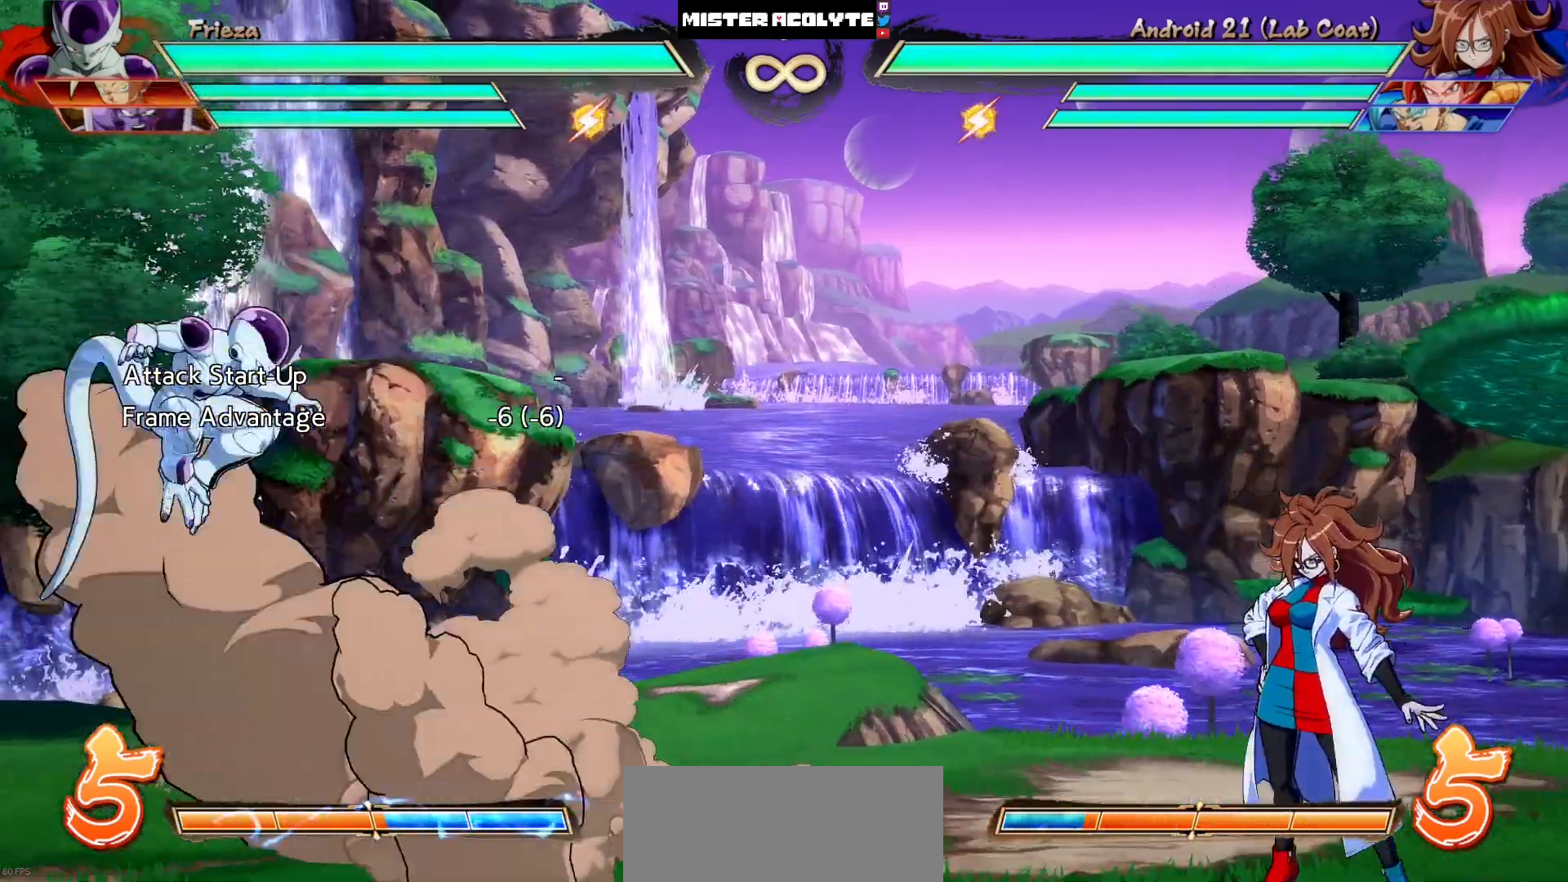
{"dt_ms": 500, "buttons": ["DPAD_DOWN", "DPAD_LEFT"], "events": [[433, "DPAD_DOWN", "down"], [500, "DPAD_LEFT", "down"]]}
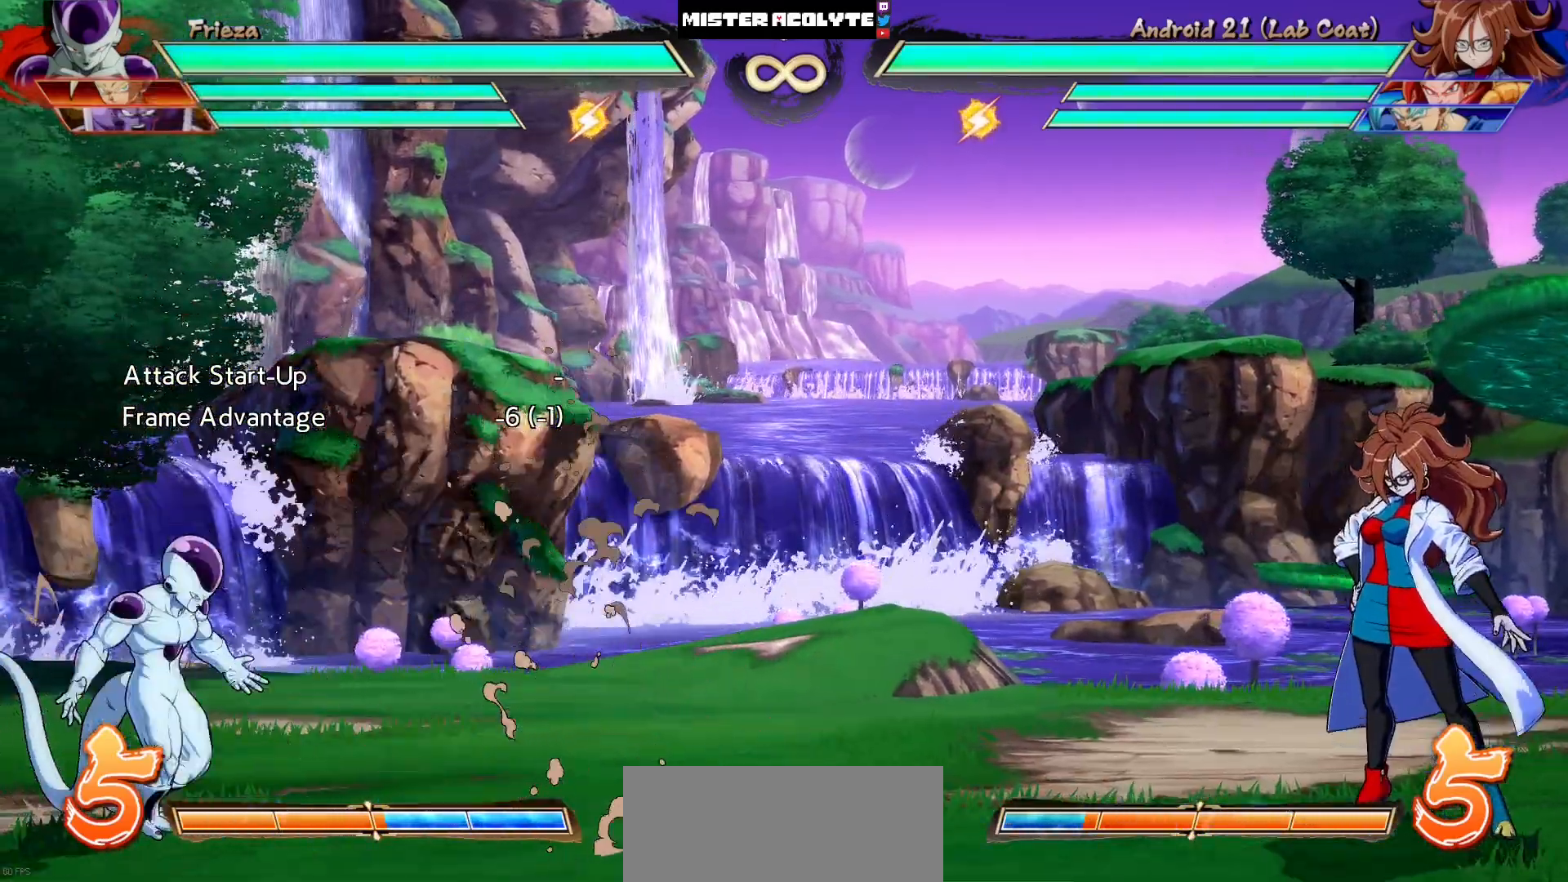
{"dt_ms": 500, "buttons": [], "events": [[33, "DPAD_DOWN", "up"], [67, "CROSS", "down"], [133, "DPAD_LEFT", "up"], [267, "CROSS", "up"]]}
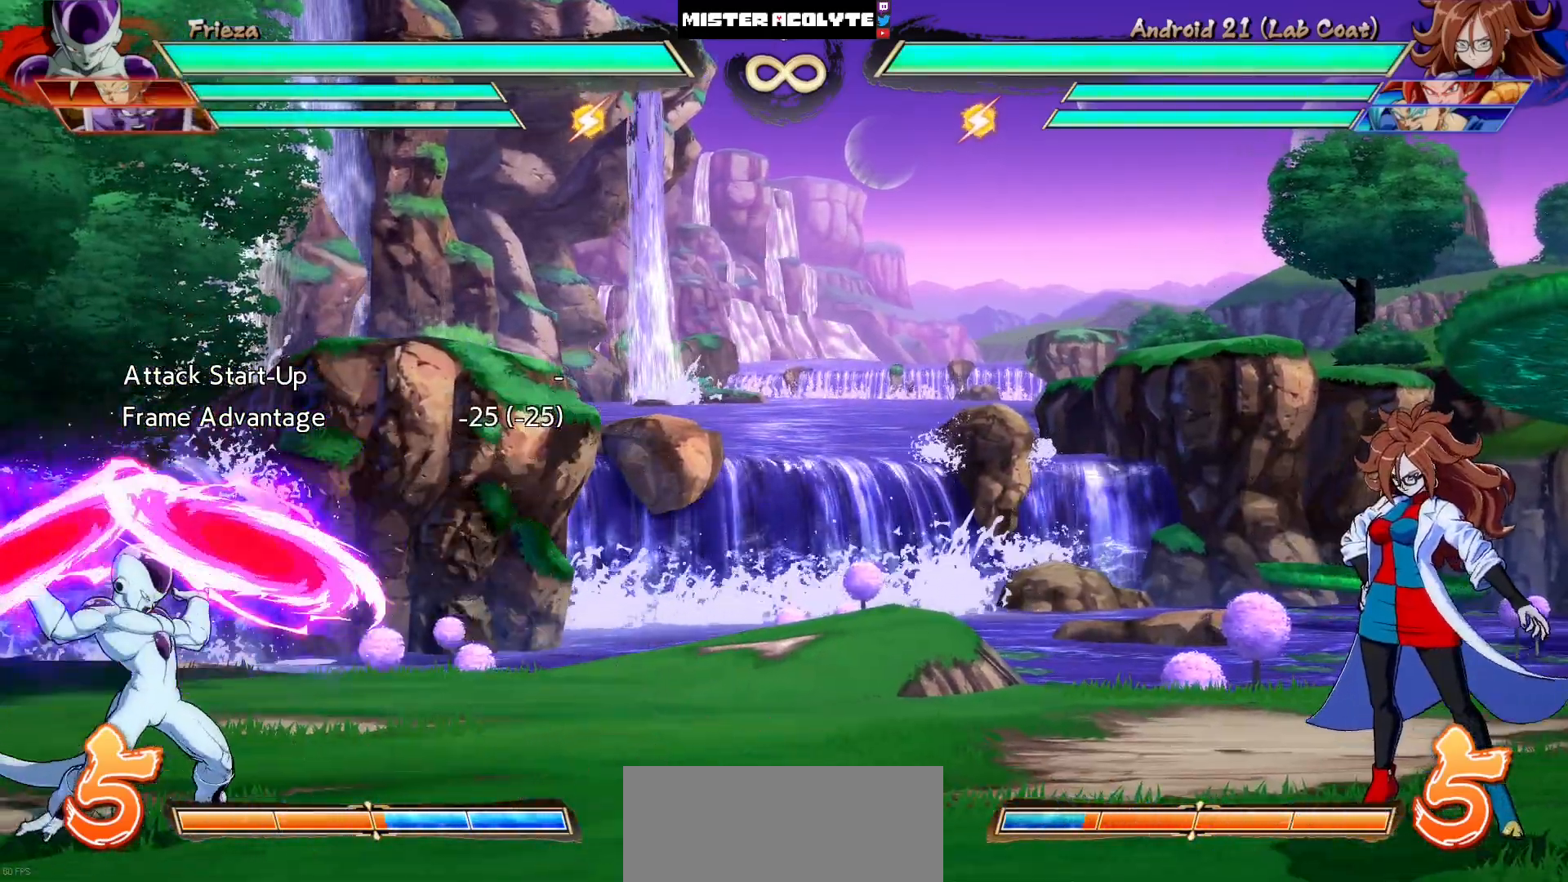
{"dt_ms": 500, "buttons": [], "events": []}
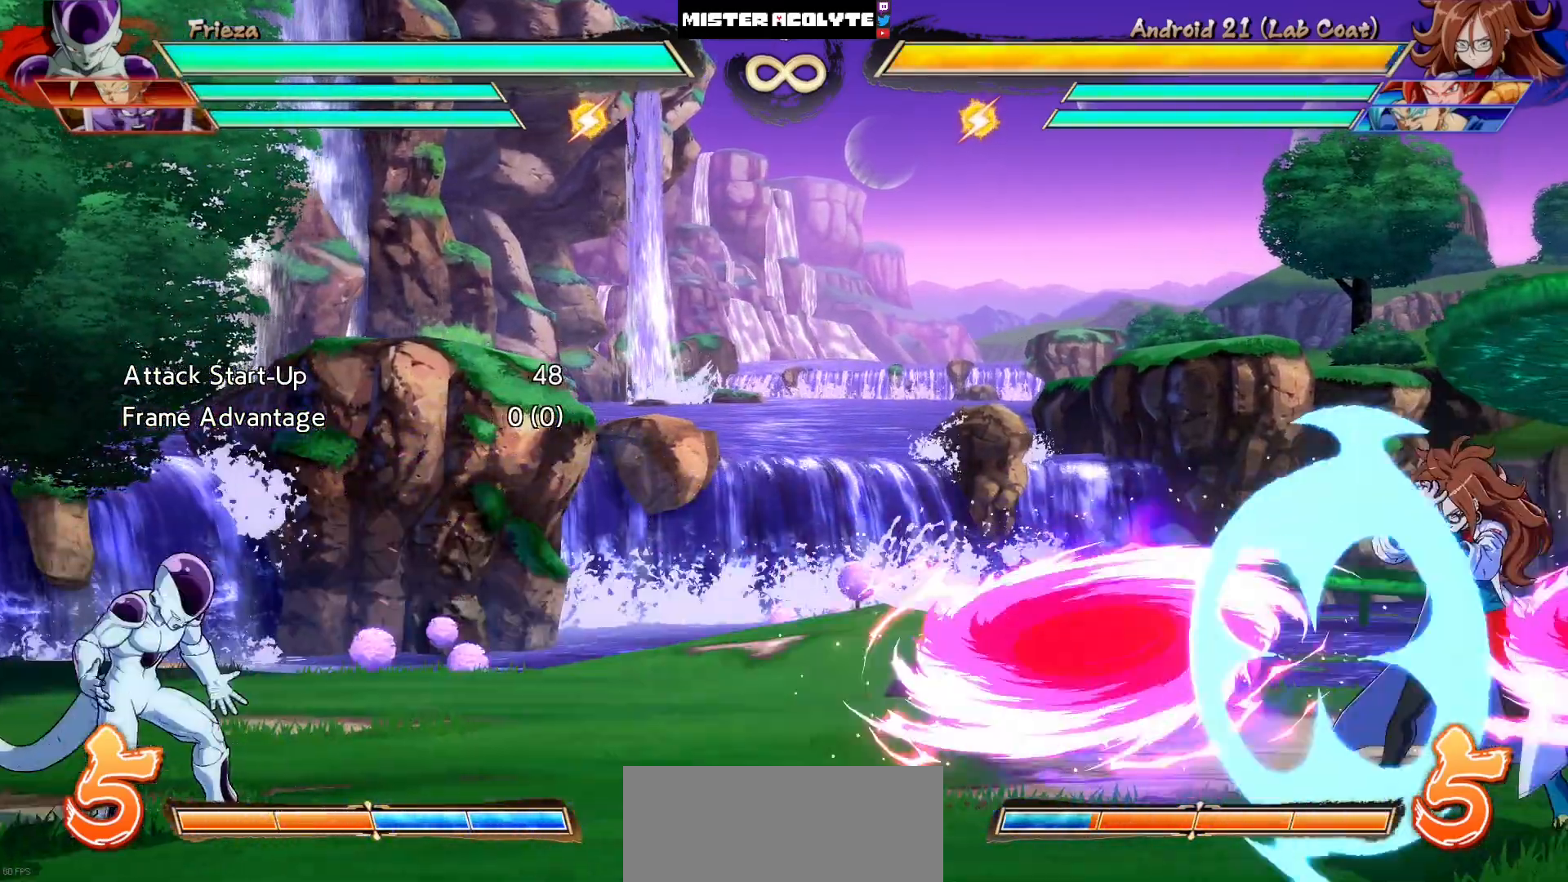
{"dt_ms": 500, "buttons": [], "events": [[133, "CROSS", "down"], [200, "CROSS", "up"], [267, "CROSS", "down"], [400, "CROSS", "up"]]}
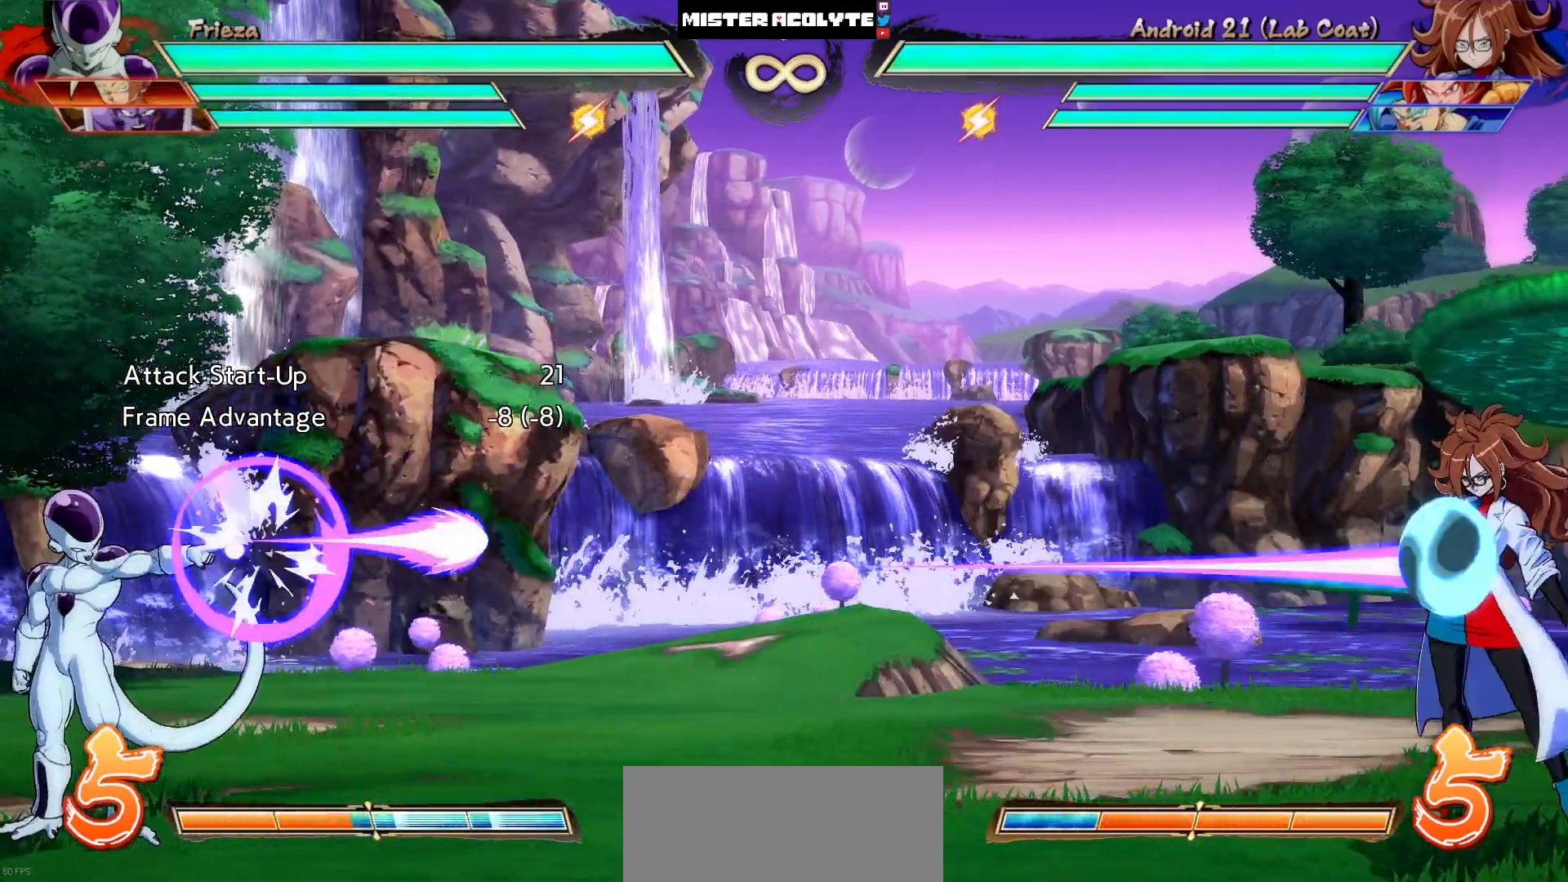
{"dt_ms": 1000, "buttons": []}
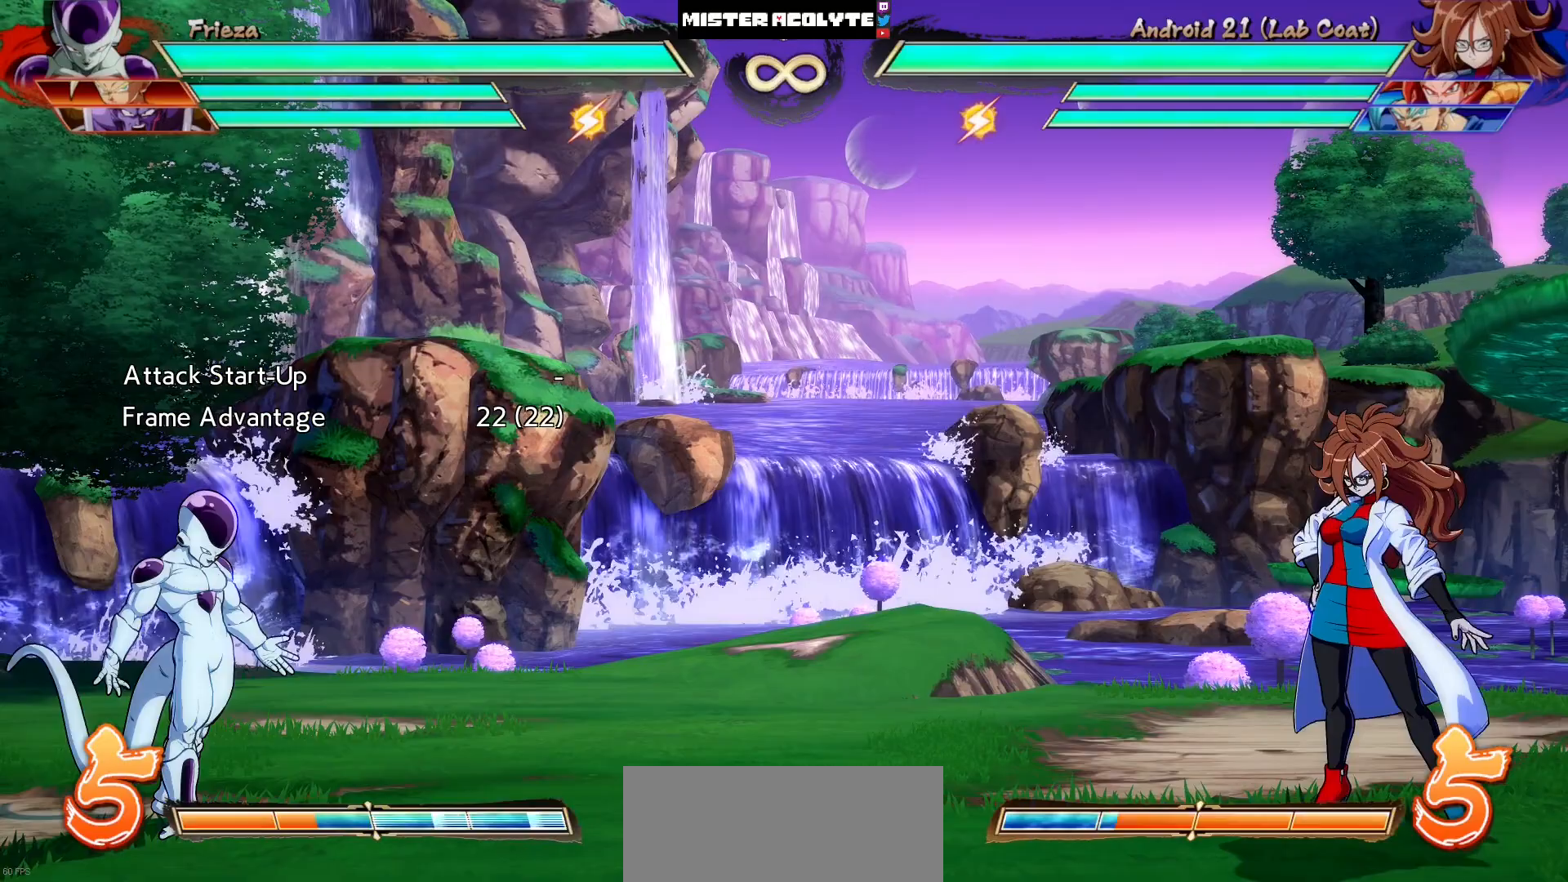
{"dt_ms": 500, "buttons": [], "events": [[267, "DPAD_RIGHT", "down"], [333, "DPAD_RIGHT", "up"], [400, "DPAD_RIGHT", "down"], [500, "DPAD_RIGHT", "up"]]}
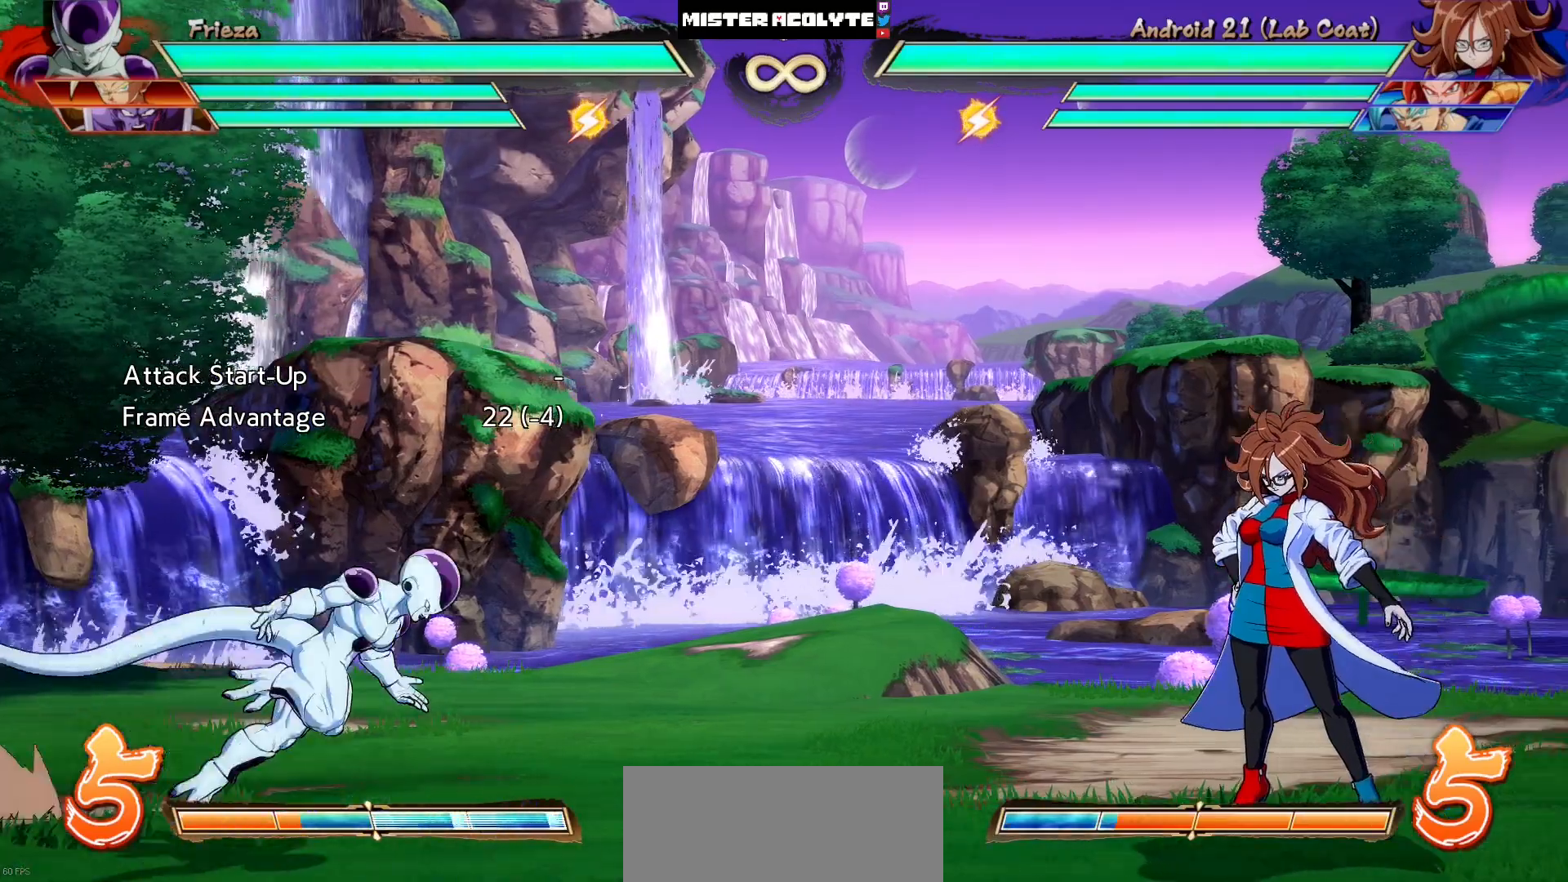
{"dt_ms": 500, "buttons": [], "events": [[167, "DPAD_LEFT", "down"], [267, "DPAD_LEFT", "up"], [333, "DPAD_LEFT", "down"], [433, "DPAD_LEFT", "up"]]}